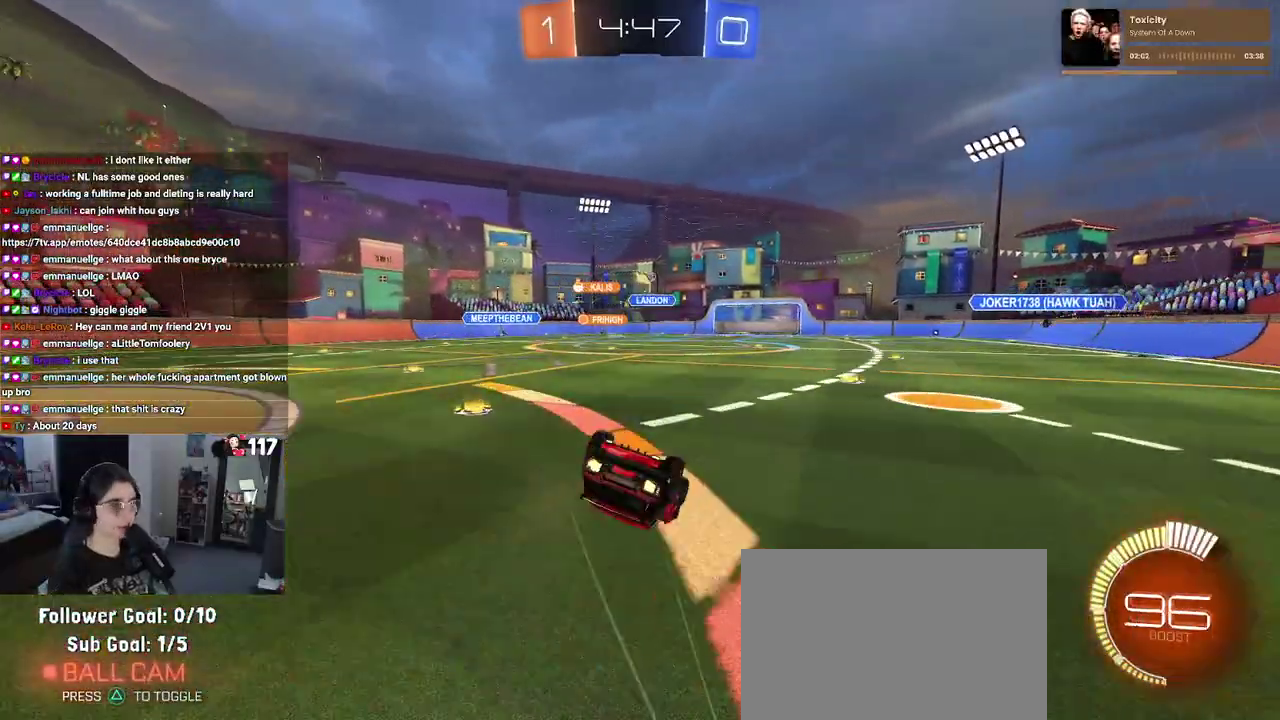
Gameplay with a controller (PlayStation layout); each line is a JSON object with the inputs held at the frame after it. "events" lists button and stick changes between this image and that frame as [ms after this image, input, new state], when the widget could be followed in between. Not read: START.
{"buttons": ["SQUARE", "R2"], "left_stick": "down", "right_stick": "center", "events": [[483, "left_stick", "down"]]}
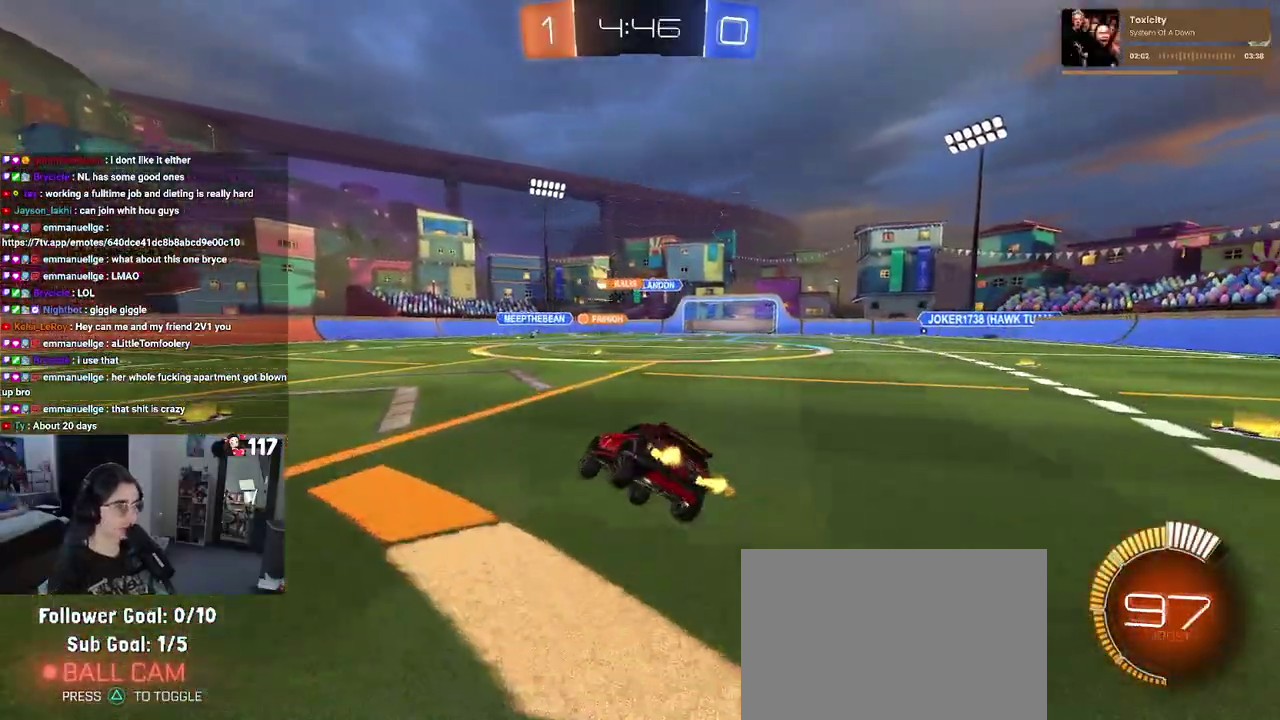
{"buttons": ["R2"], "left_stick": "center", "right_stick": "center", "events": [[17, "SQUARE", "up"], [33, "left_stick", "down-right"], [183, "left_stick", "center"]]}
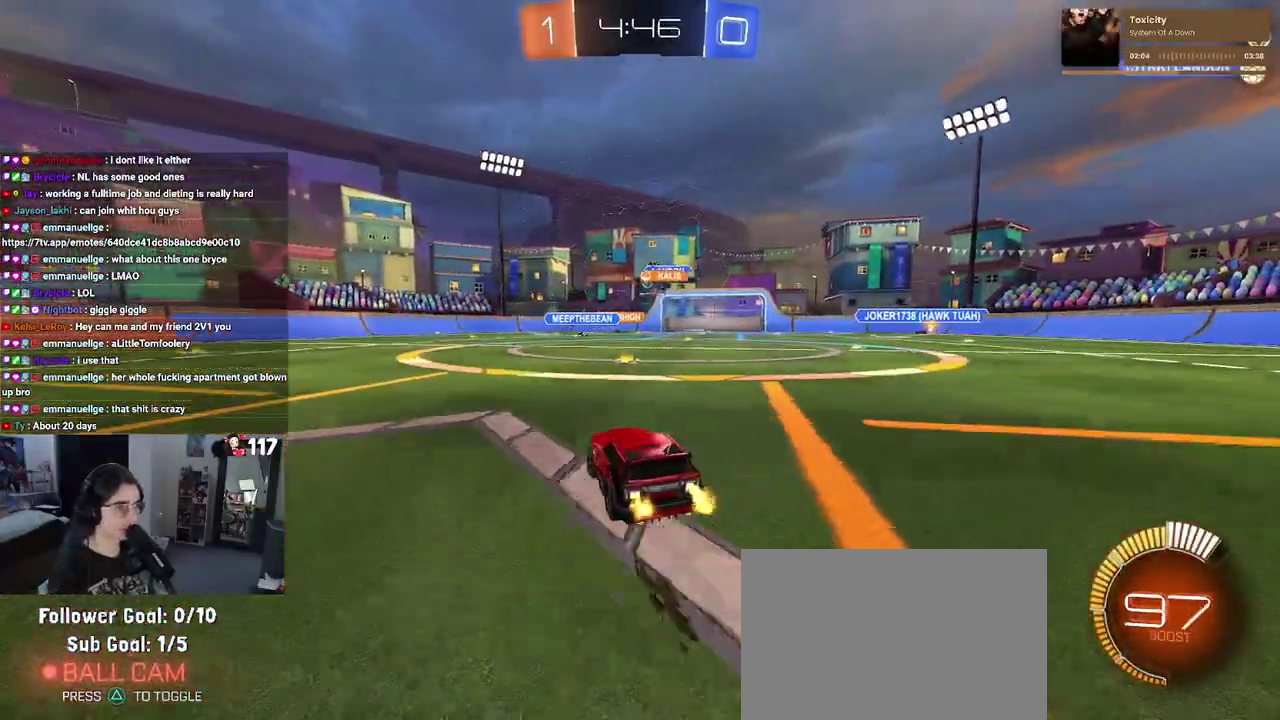
{"buttons": ["R2"], "left_stick": "center", "right_stick": "center", "events": [[67, "left_stick", "right"], [150, "left_stick", "center"]]}
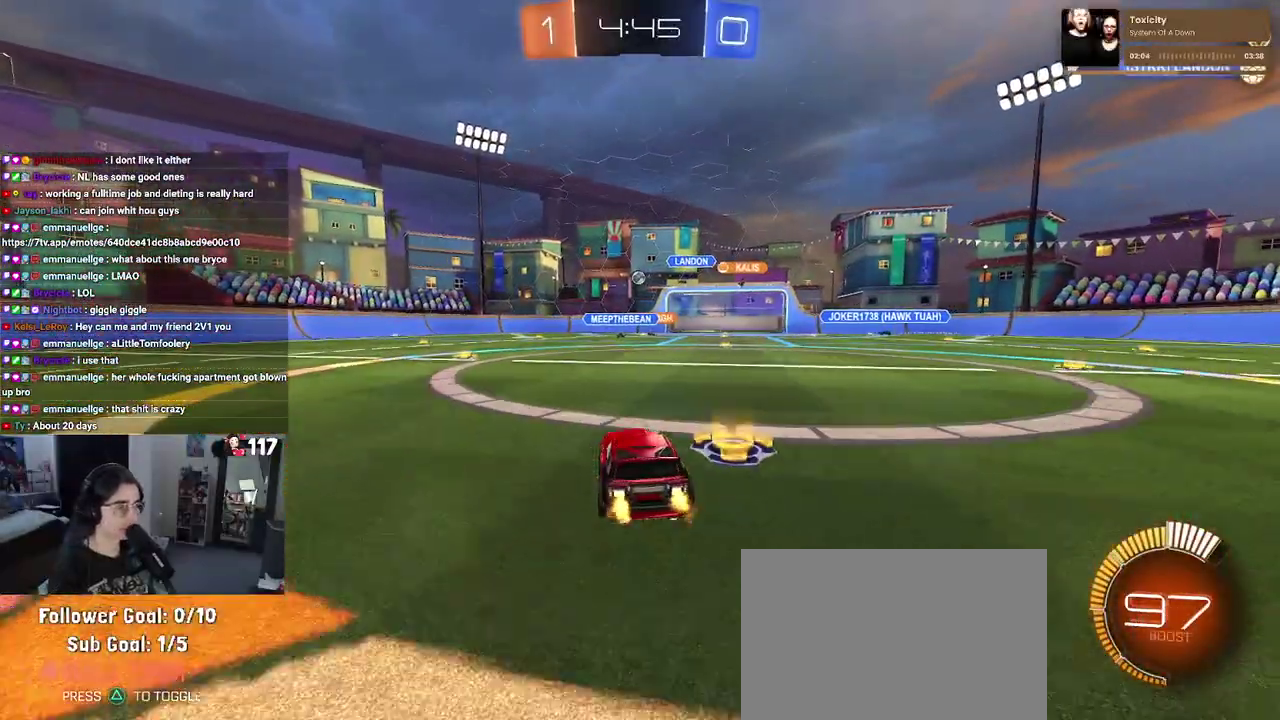
{"buttons": ["R2"], "left_stick": "center", "right_stick": "center", "events": [[33, "left_stick", "up-left"], [100, "left_stick", "left"], [400, "left_stick", "center"]]}
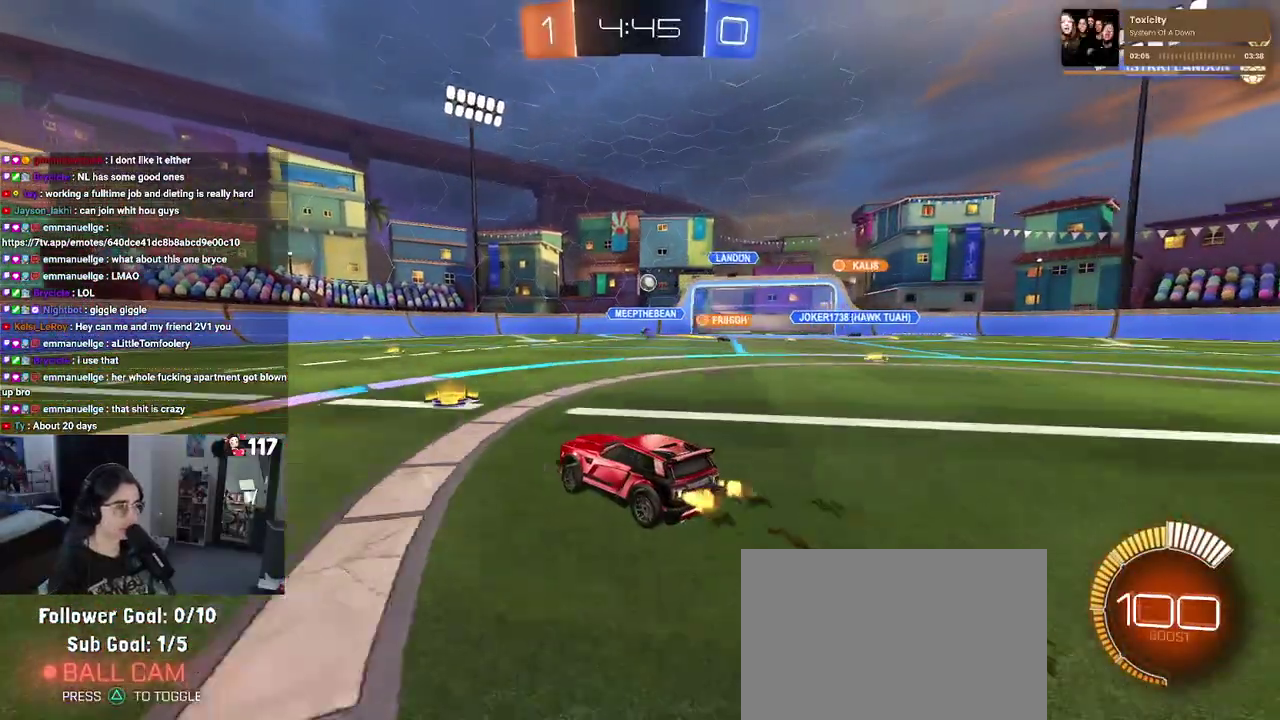
{"buttons": ["L2"], "left_stick": "right", "right_stick": "center", "events": [[433, "left_stick", "right"], [483, "L2", "down"], [483, "R2", "up"]]}
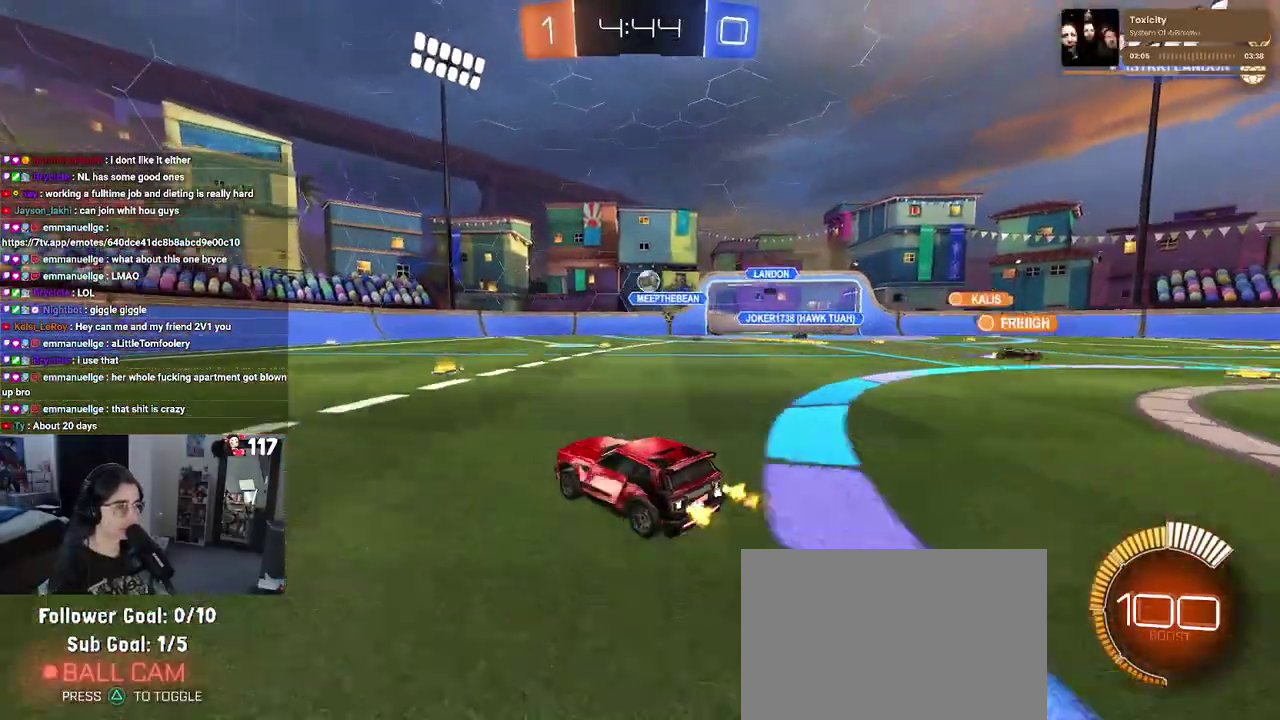
{"buttons": ["R2"], "left_stick": "center", "right_stick": "center", "events": [[133, "left_stick", "center"], [167, "R2", "down"], [183, "left_stick", "up-left"], [217, "L2", "up"], [333, "left_stick", "center"]]}
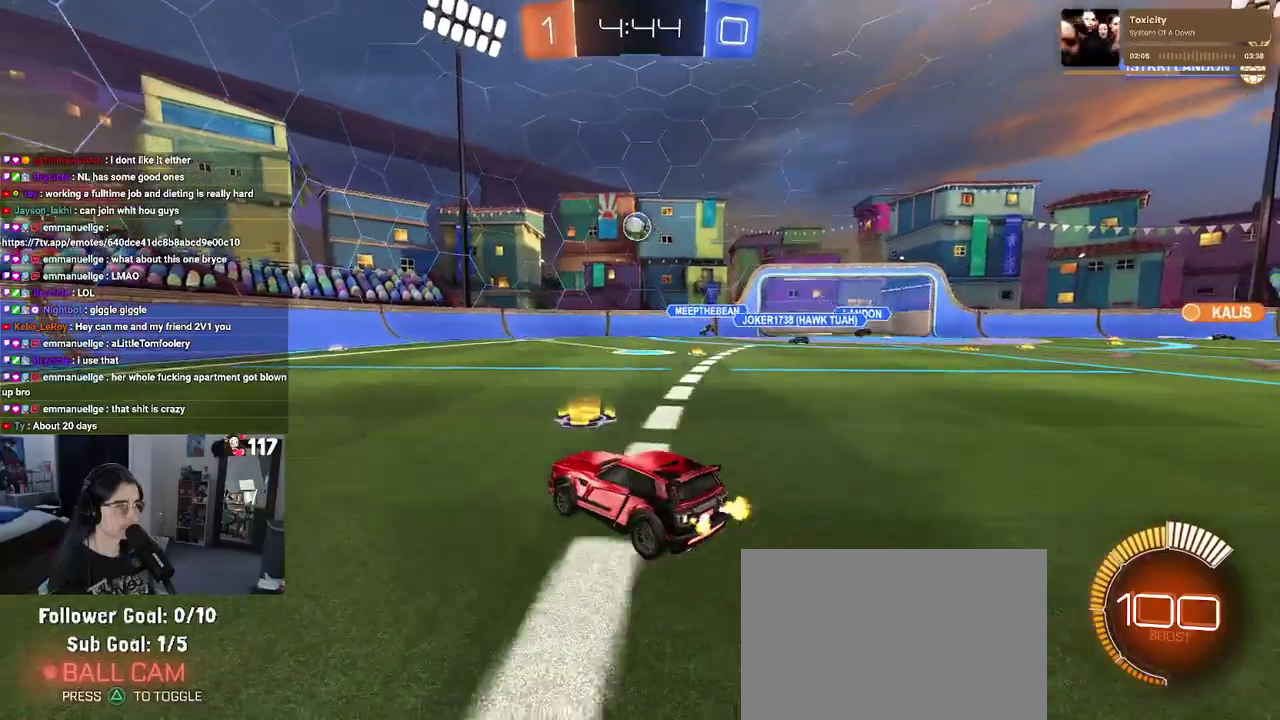
{"buttons": ["CROSS", "R1", "R2"], "left_stick": "center", "right_stick": "center", "events": [[67, "R1", "down"], [150, "left_stick", "down-right"], [283, "CROSS", "down"], [283, "left_stick", "down"], [450, "CROSS", "up"], [450, "left_stick", "center"], [483, "CROSS", "down"]]}
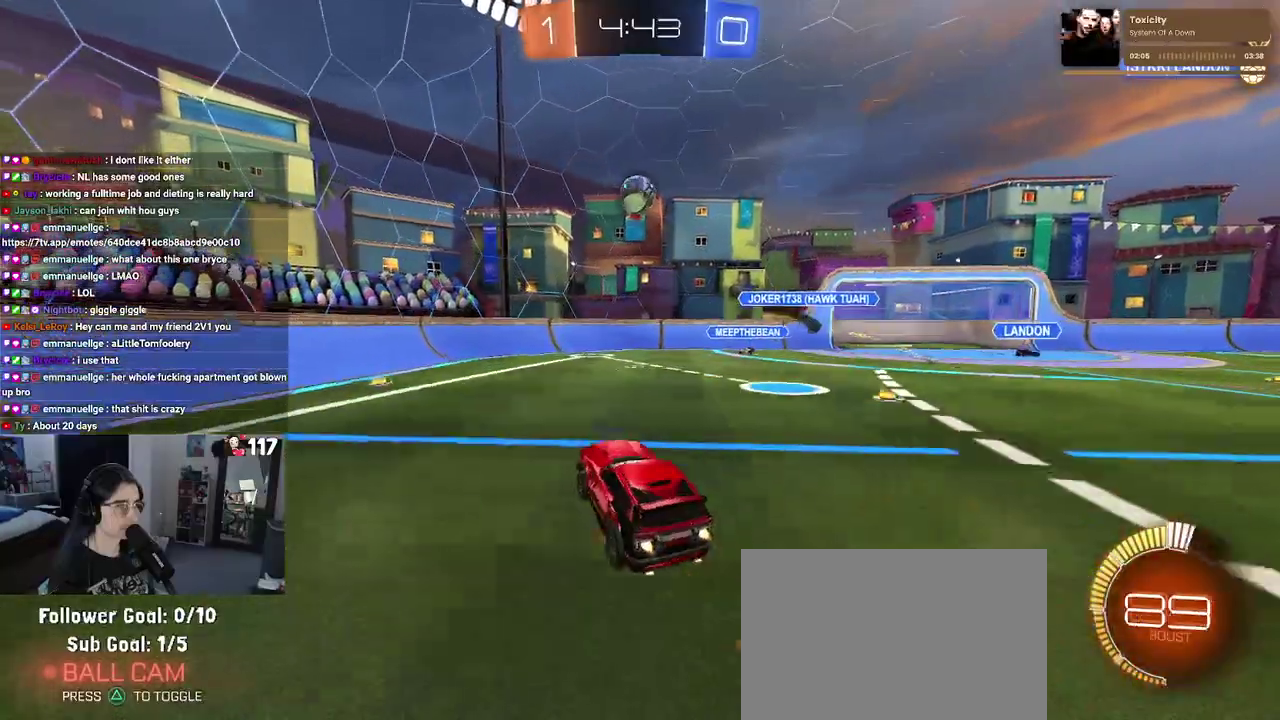
{"buttons": ["L1", "R1", "R2"], "left_stick": "right", "right_stick": "center"}
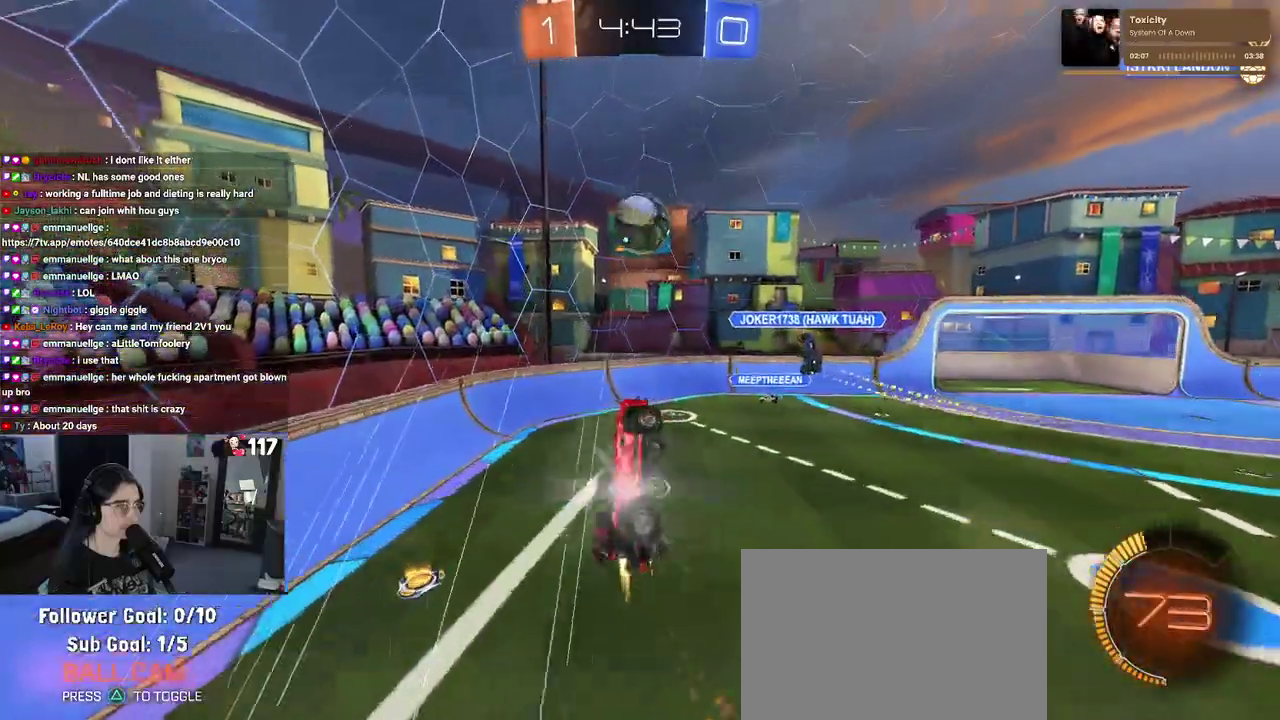
{"buttons": ["R1", "R2"], "left_stick": "up-right", "right_stick": "center", "events": [[250, "left_stick", "center"], [383, "left_stick", "right"], [483, "L1", "up"], [483, "left_stick", "up-right"]]}
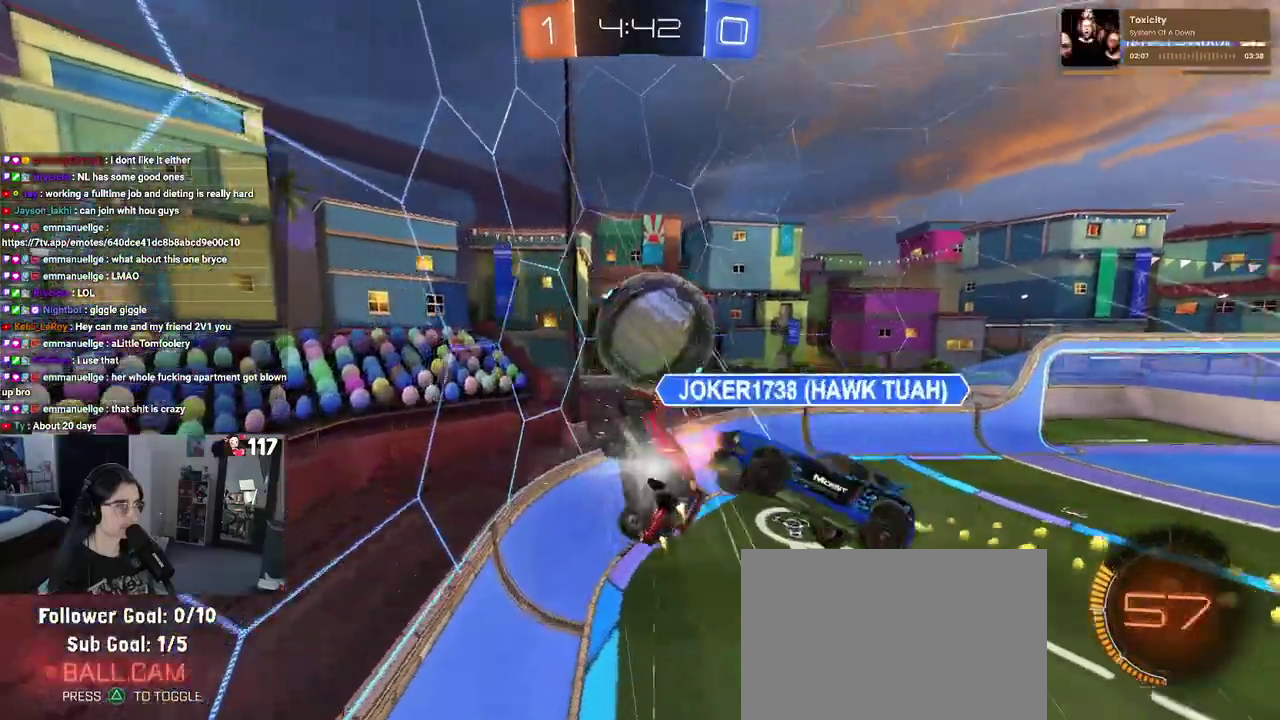
{"buttons": ["R1", "R2"], "left_stick": "center", "right_stick": "center"}
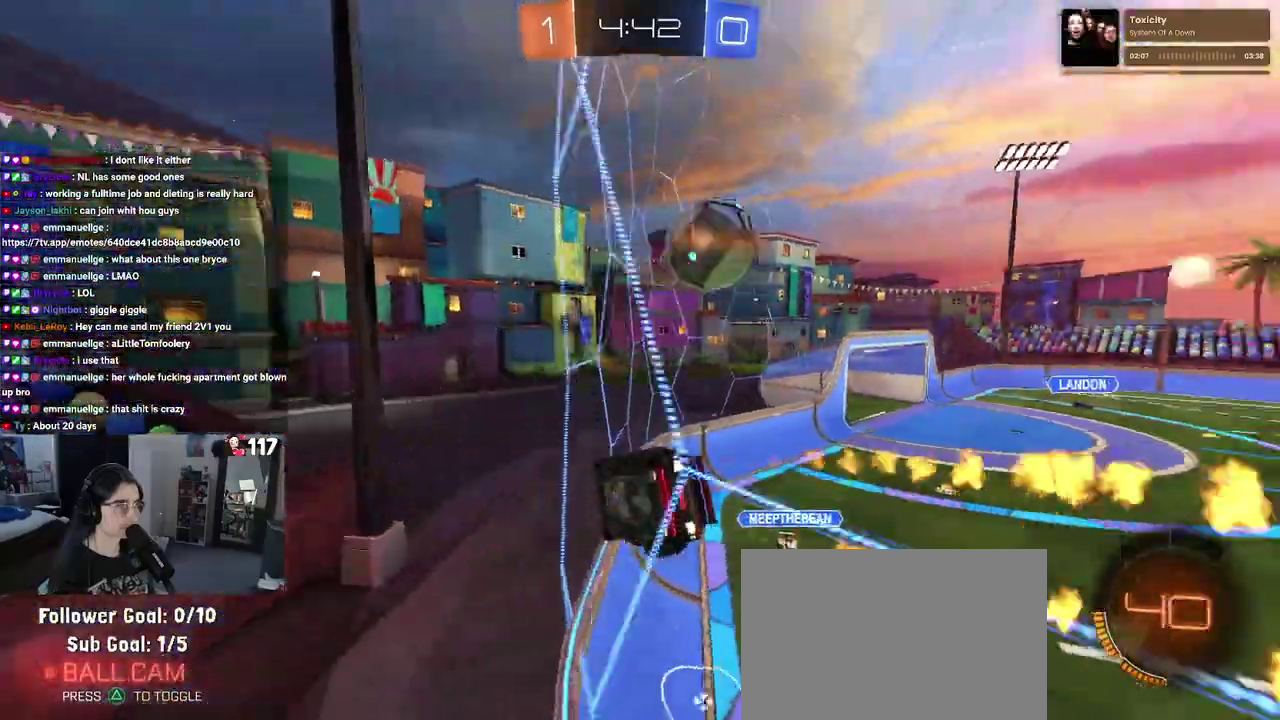
{"buttons": ["CROSS", "L2", "R2"], "left_stick": "down-right", "right_stick": "center", "events": [[17, "left_stick", "left"], [150, "R1", "up"], [300, "L1", "down"], [317, "L1", "up"], [350, "R2", "up"], [400, "L2", "down"], [433, "left_stick", "down"], [450, "CROSS", "down"], [450, "R2", "down"], [483, "left_stick", "down-right"]]}
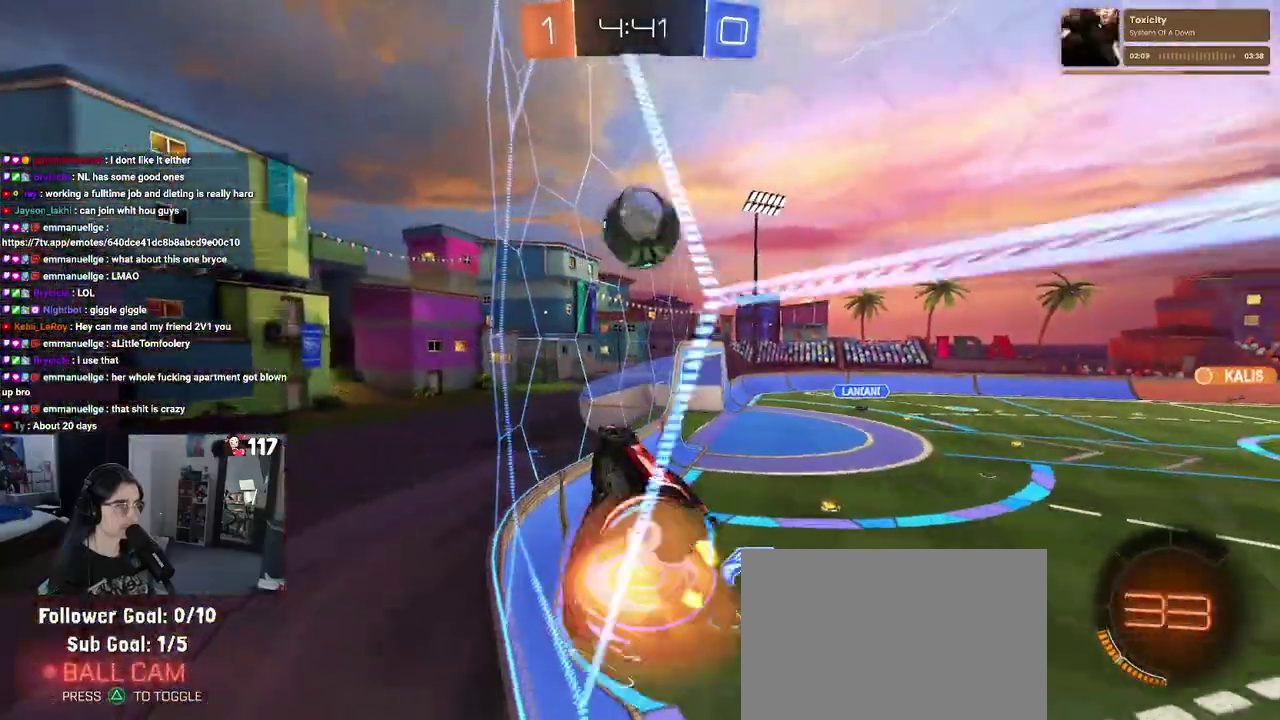
{"buttons": ["R1", "R2"], "left_stick": "center", "right_stick": "center", "events": [[33, "left_stick", "right"], [83, "CROSS", "up"], [117, "left_stick", "up-right"], [150, "CROSS", "down"], [150, "L2", "up"], [283, "CROSS", "up"], [300, "R1", "down"], [300, "left_stick", "center"]]}
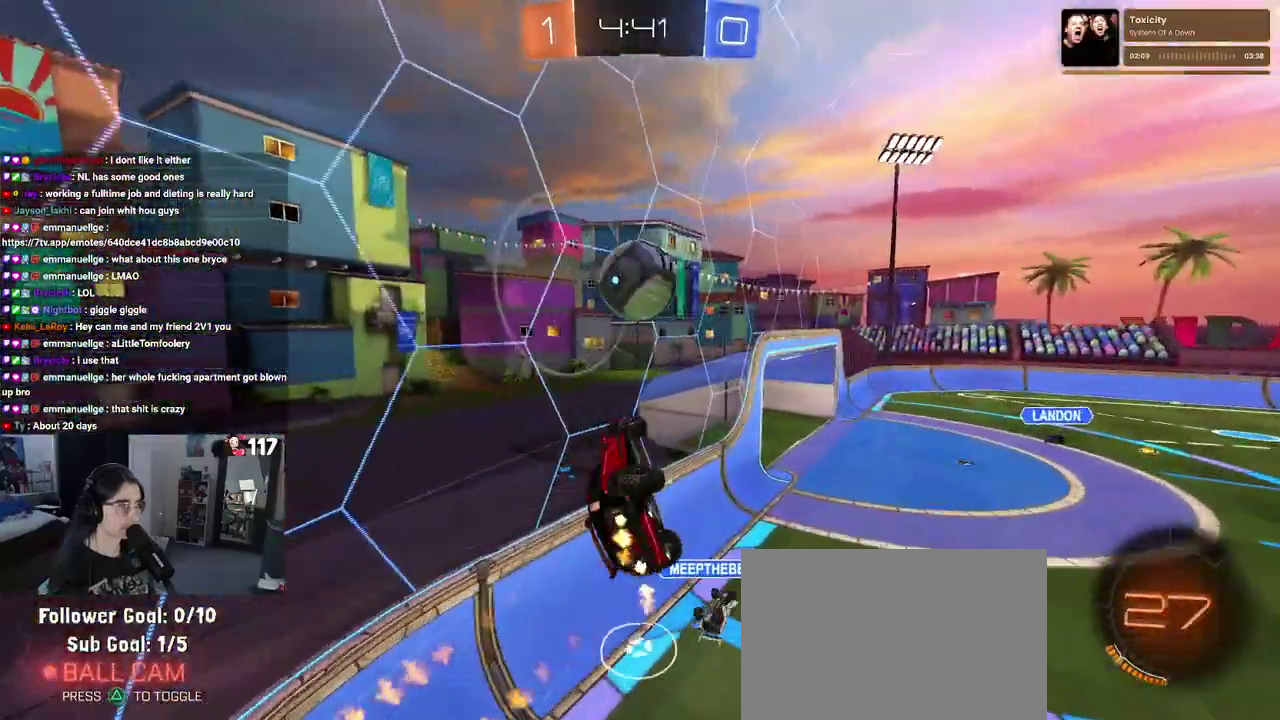
{"buttons": ["L1", "R2"], "left_stick": "up-right", "right_stick": "center", "events": [[67, "left_stick", "up"], [133, "left_stick", "up-right"], [217, "left_stick", "right"], [400, "L1", "down"], [400, "left_stick", "up-right"], [417, "R1", "up"]]}
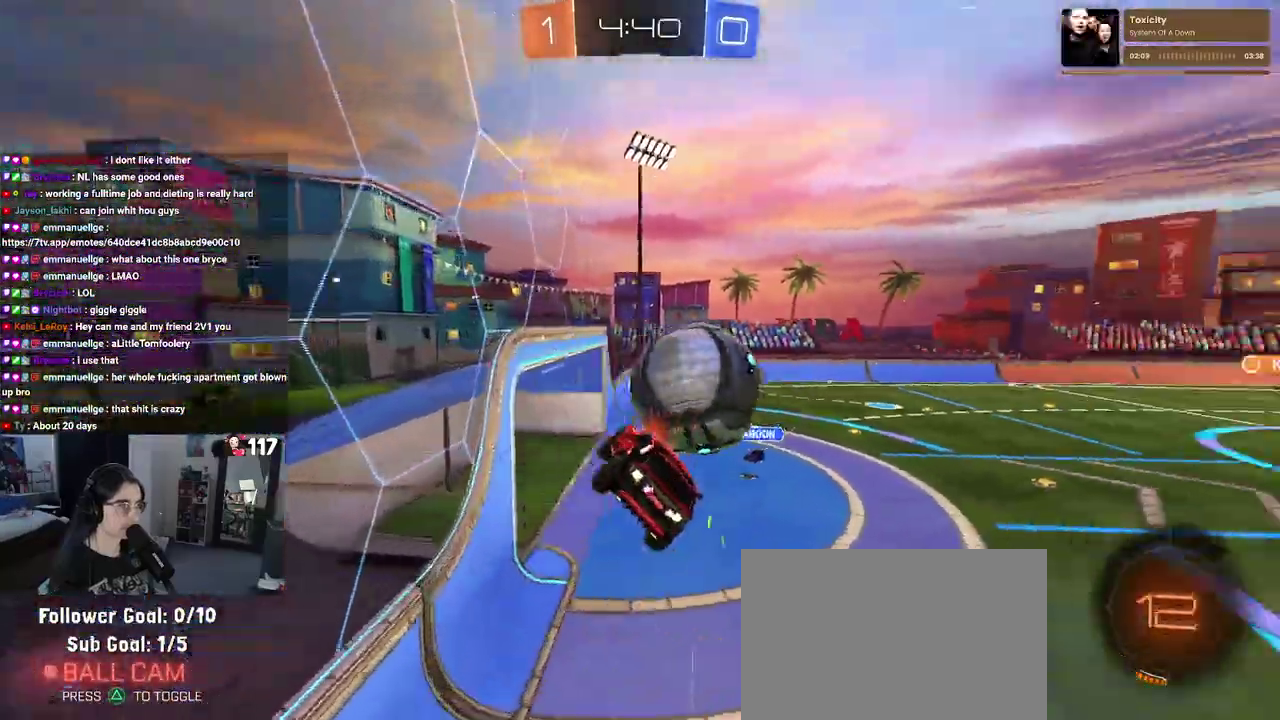
{"buttons": ["R2"], "left_stick": "left", "right_stick": "center", "events": [[17, "left_stick", "up"], [83, "left_stick", "up-left"], [150, "R1", "down"], [183, "L1", "up"], [250, "left_stick", "left"], [433, "R1", "up"]]}
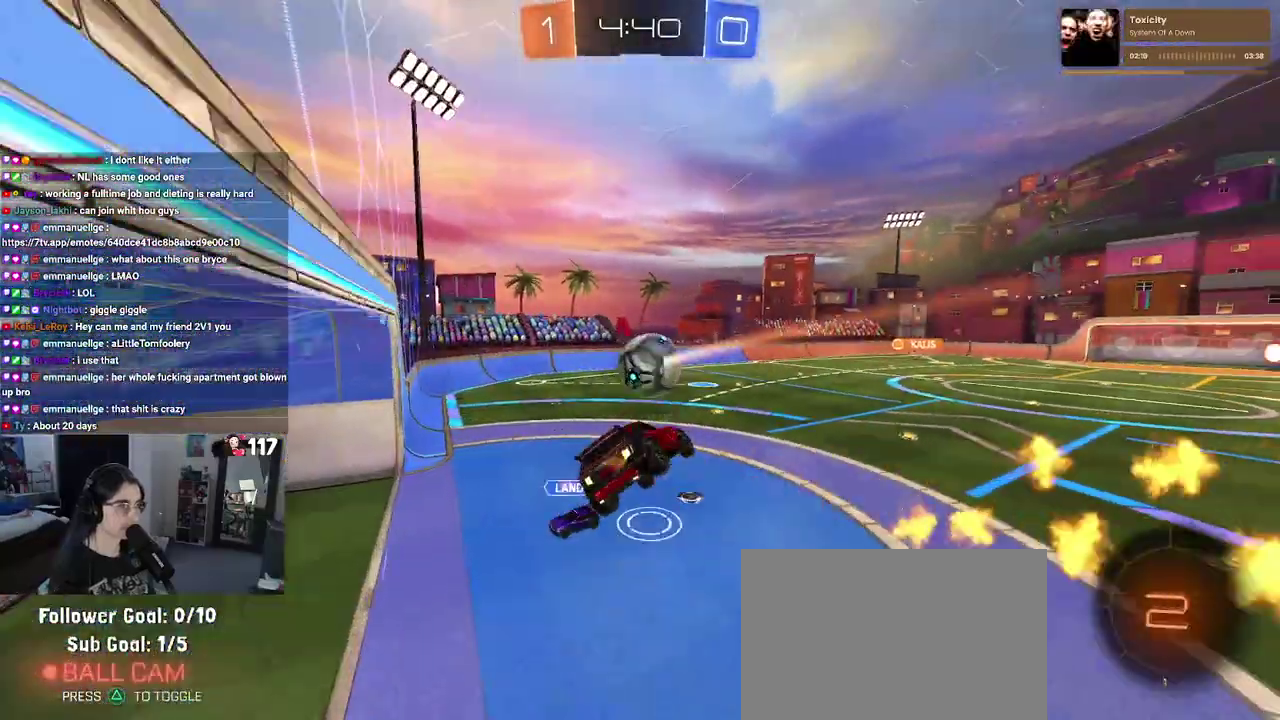
{"buttons": ["R2"], "left_stick": "up-right", "right_stick": "center", "events": [[217, "left_stick", "center"], [267, "SQUARE", "down"], [267, "left_stick", "up-right"], [400, "SQUARE", "up"]]}
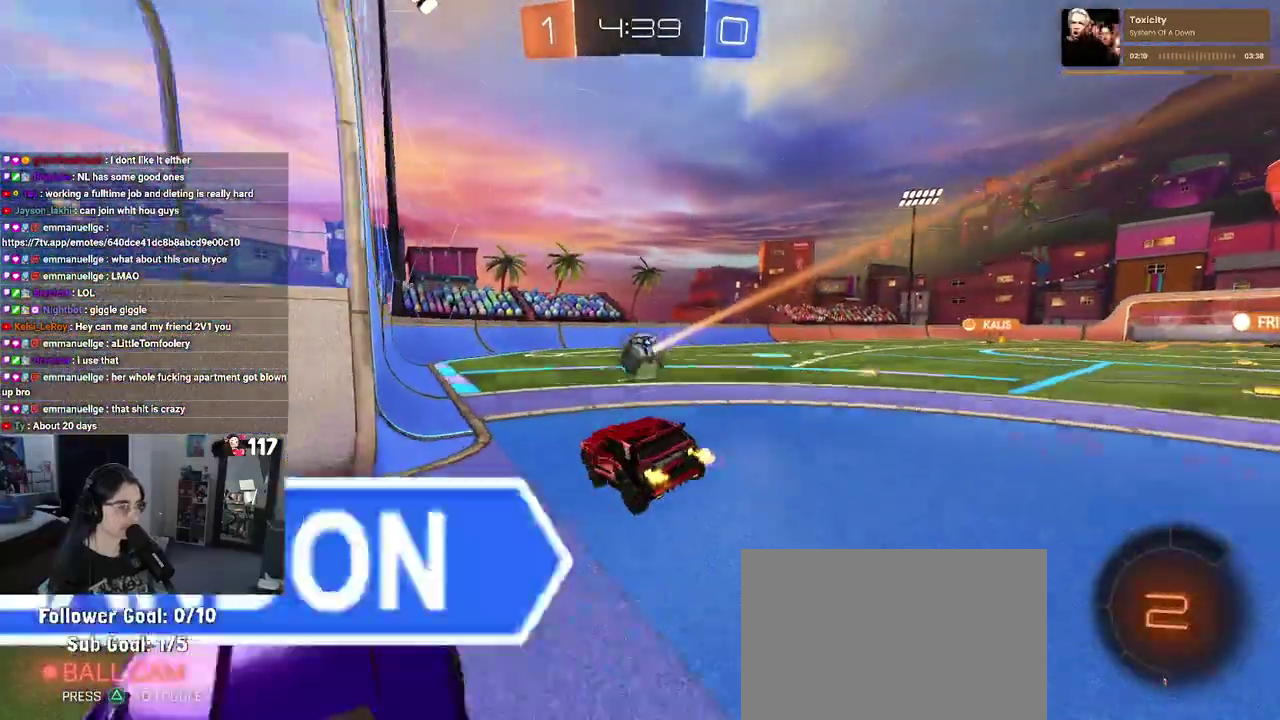
{"buttons": ["R2"], "left_stick": "center", "right_stick": "center", "events": [[50, "R1", "down"], [67, "left_stick", "up"], [183, "left_stick", "right"], [333, "left_stick", "center"], [433, "R1", "up"]]}
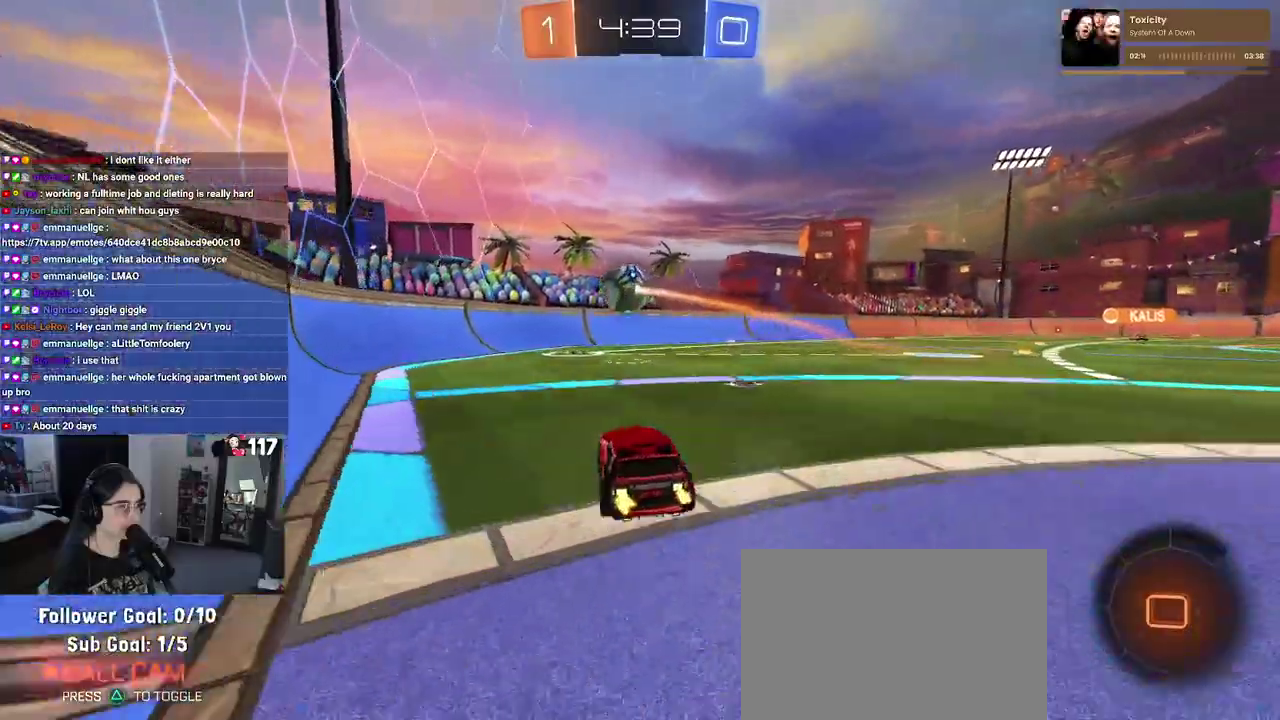
{"buttons": ["R2"], "left_stick": "right", "right_stick": "center", "events": [[117, "left_stick", "up-left"], [300, "left_stick", "center"], [433, "left_stick", "right"]]}
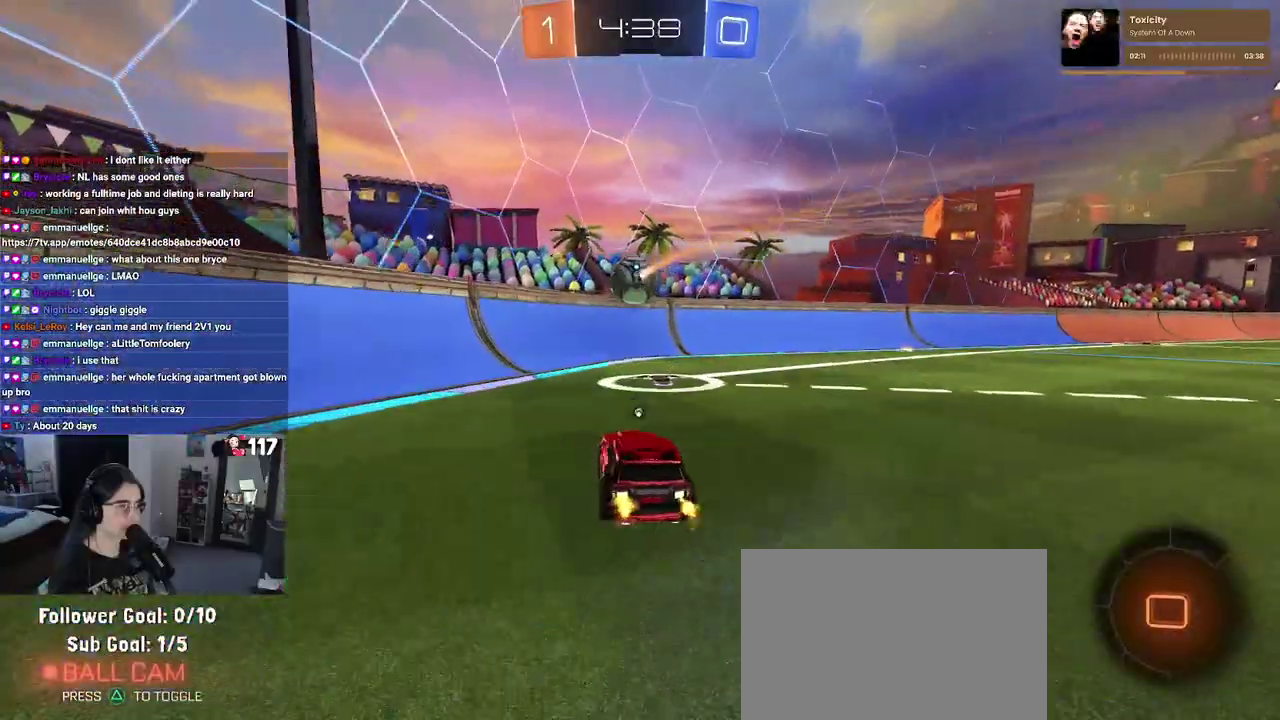
{"buttons": ["R2"], "left_stick": "right", "right_stick": "center", "events": [[17, "TRIANGLE", "down"], [183, "TRIANGLE", "up"]]}
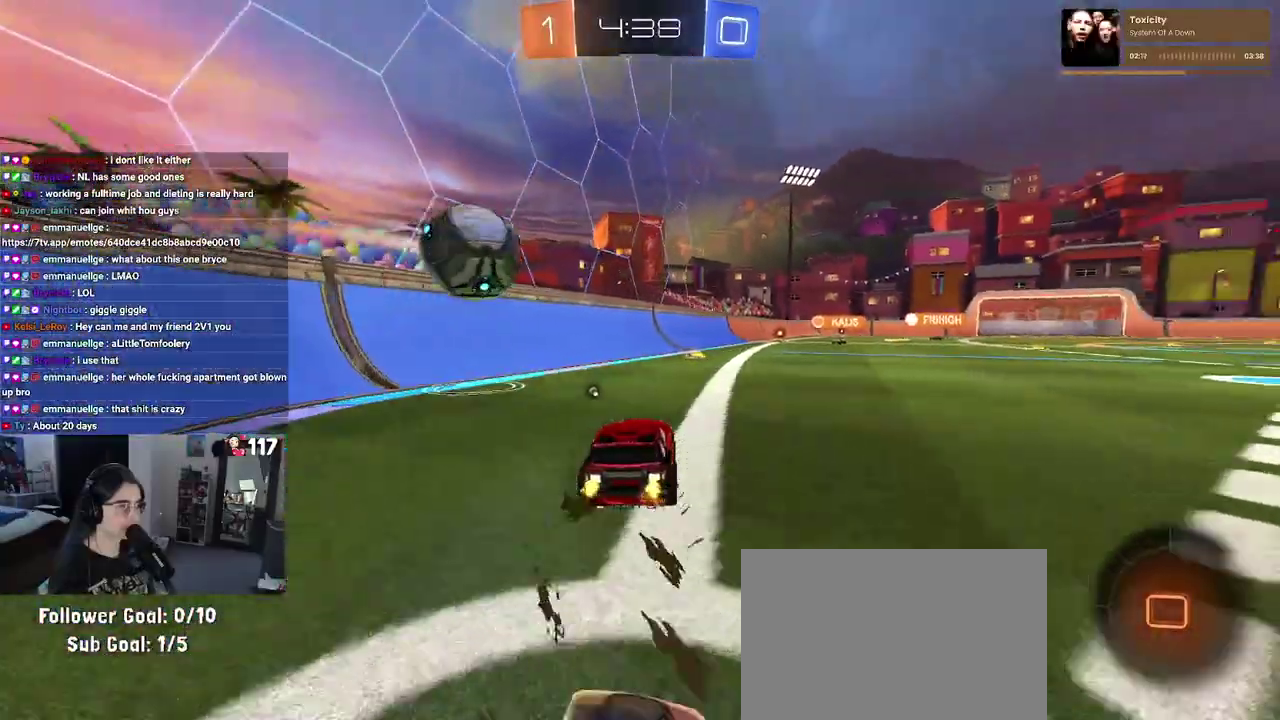
{"buttons": ["R2"], "left_stick": "center", "right_stick": "center", "events": [[483, "left_stick", "center"]]}
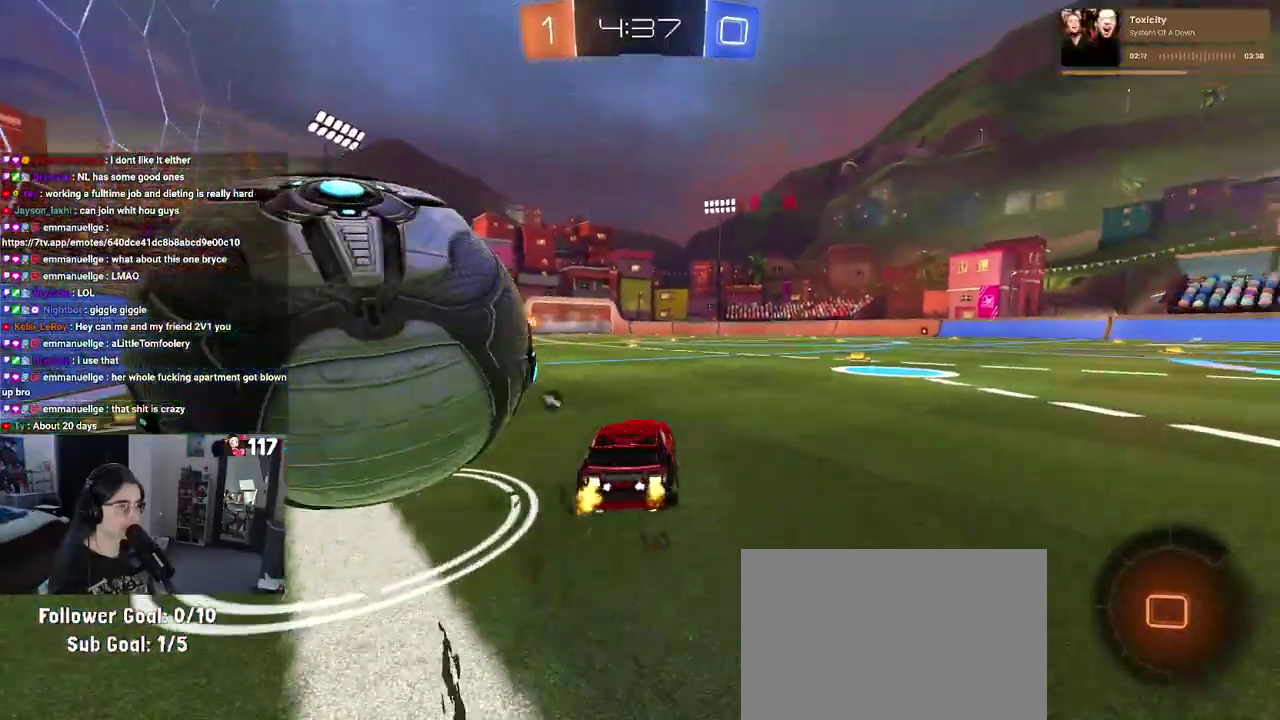
{"buttons": ["R2"], "left_stick": "center", "right_stick": "center", "events": [[50, "left_stick", "up-left"], [500, "left_stick", "center"]]}
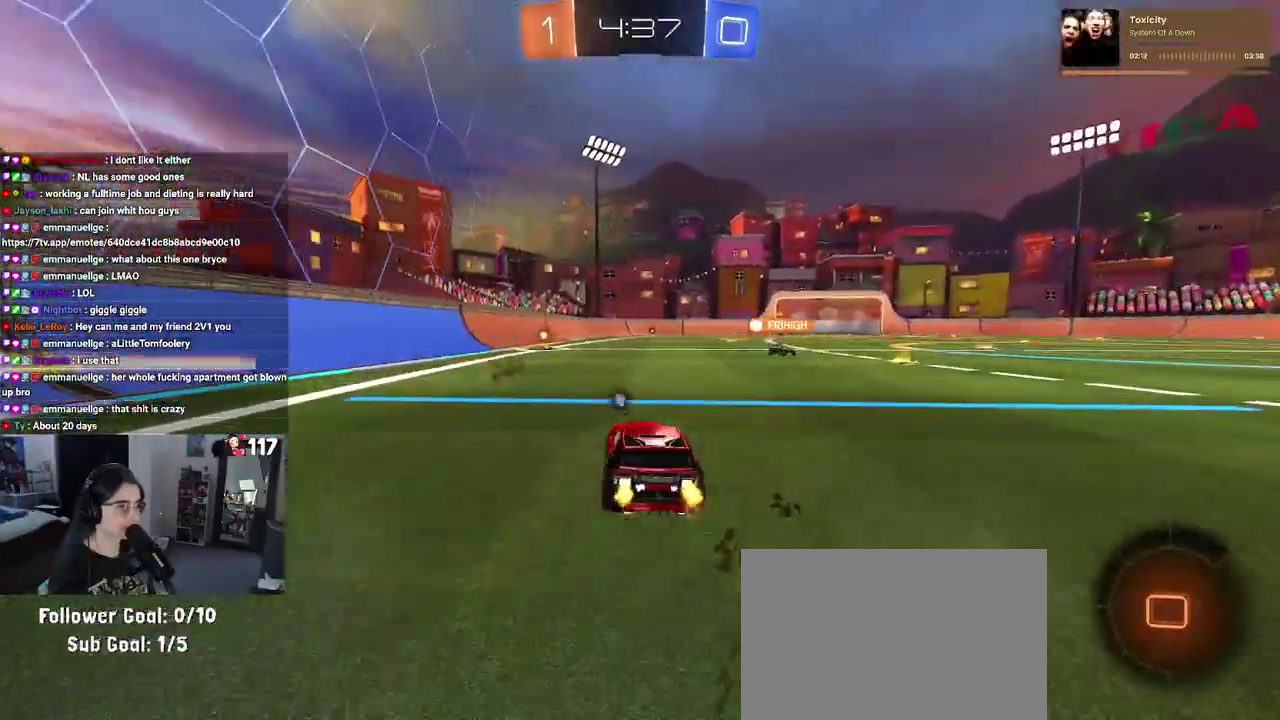
{"buttons": ["TRIANGLE", "R2"], "left_stick": "down-left", "right_stick": "center", "events": [[100, "left_stick", "up-right"], [150, "CROSS", "down"], [150, "left_stick", "up"], [233, "CROSS", "up"], [267, "left_stick", "up-left"], [283, "CROSS", "down"], [383, "left_stick", "down-left"], [400, "CROSS", "up"], [433, "TRIANGLE", "down"]]}
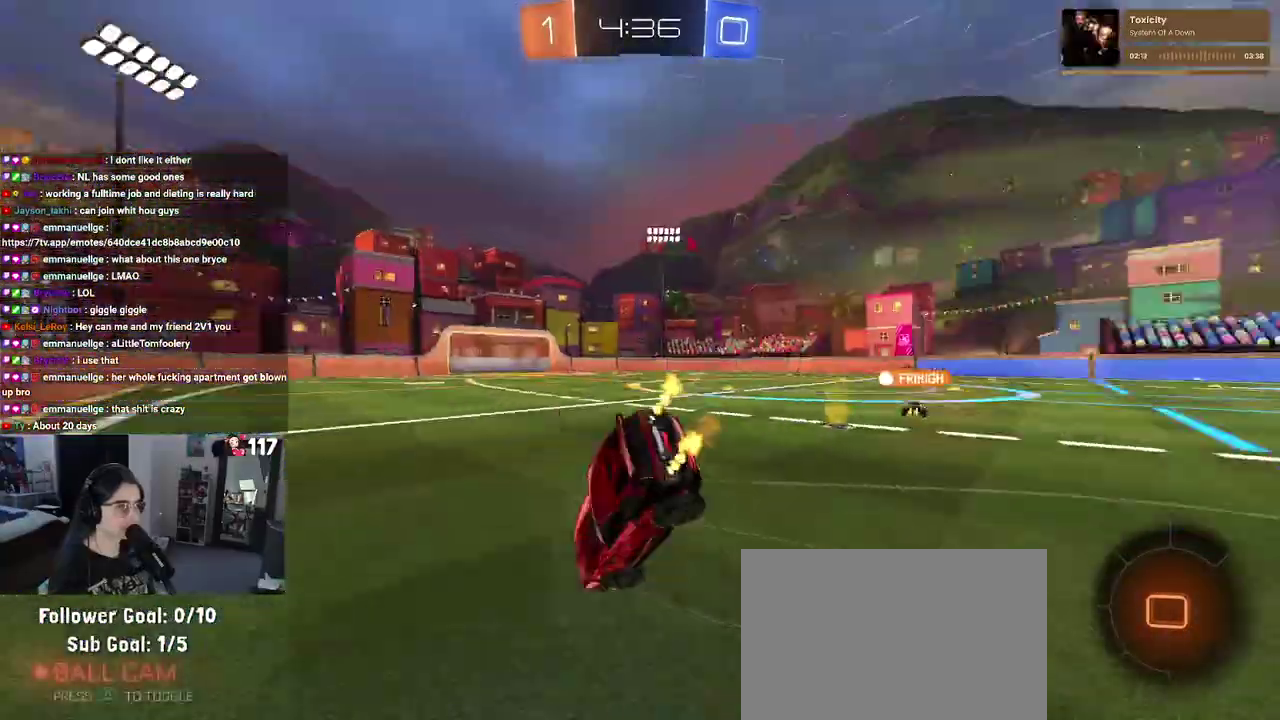
{"buttons": ["SQUARE", "R2"], "left_stick": "left", "right_stick": "center", "events": [[67, "TRIANGLE", "up"], [167, "left_stick", "left"], [267, "SQUARE", "down"]]}
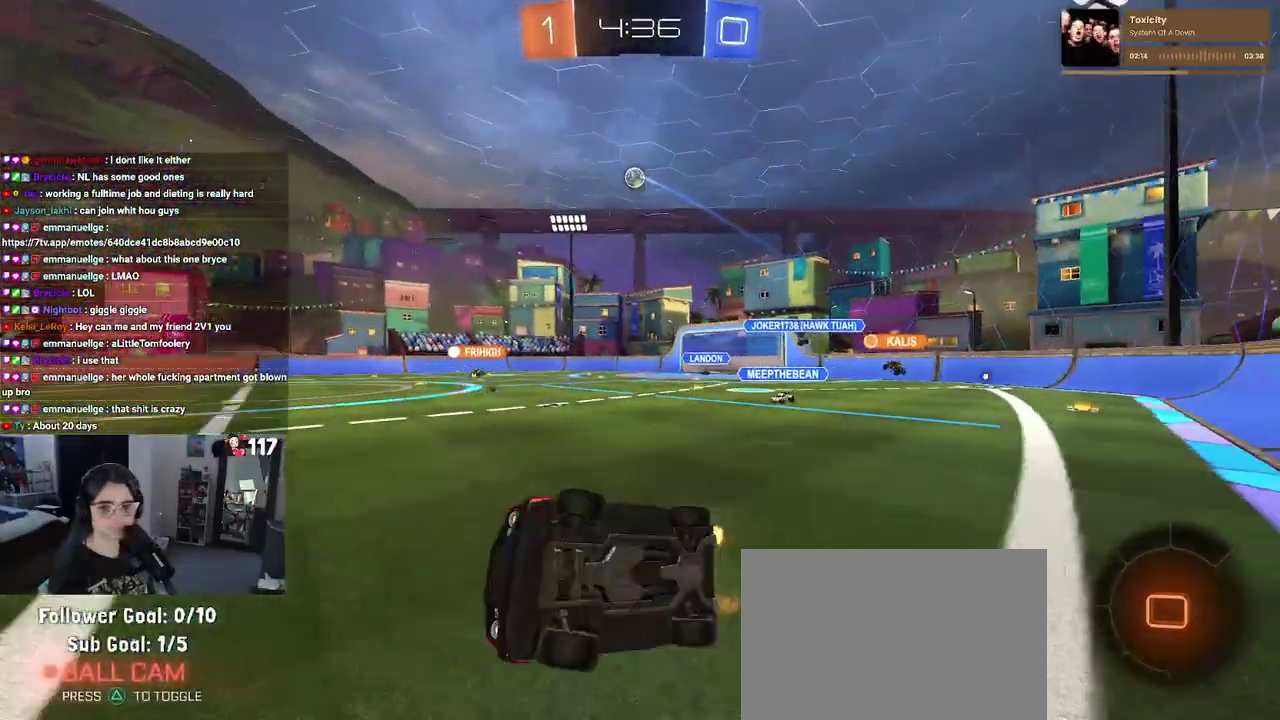
{"buttons": ["R1", "R2"], "left_stick": "up-right", "right_stick": "center", "events": [[200, "SQUARE", "up"], [233, "left_stick", "up-right"], [417, "R1", "down"]]}
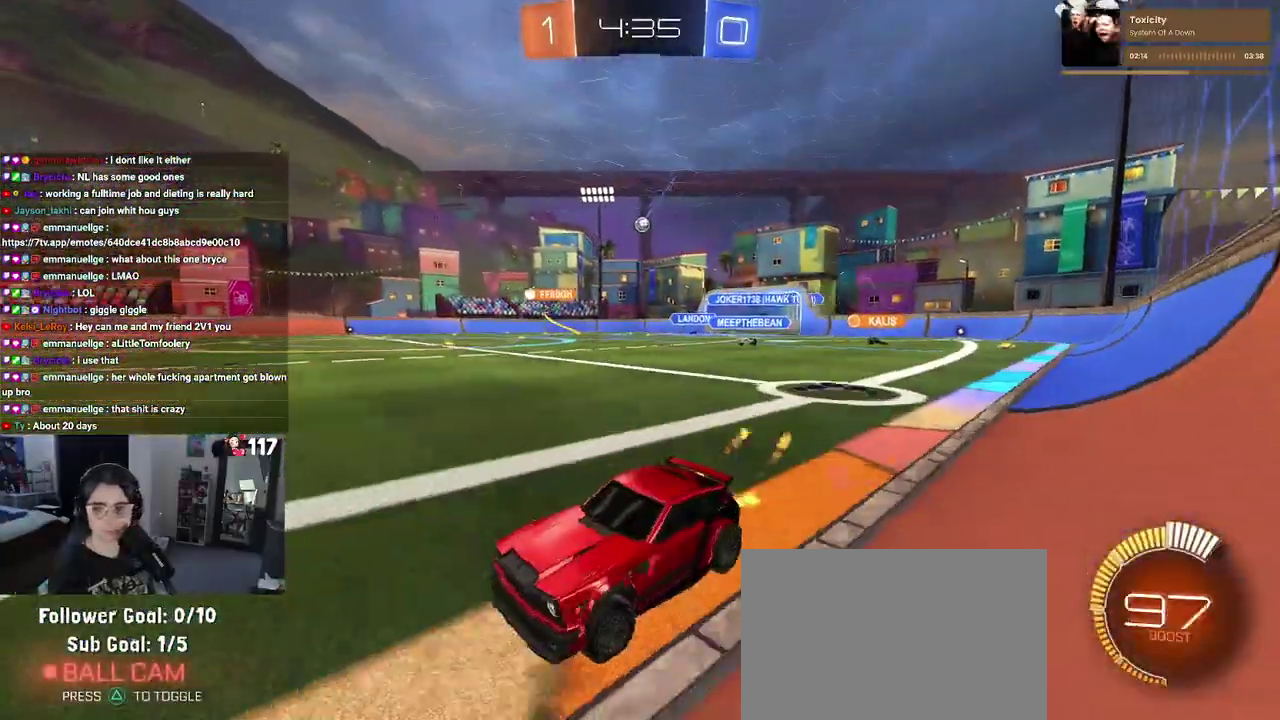
{"buttons": ["R2"], "left_stick": "center", "right_stick": "center"}
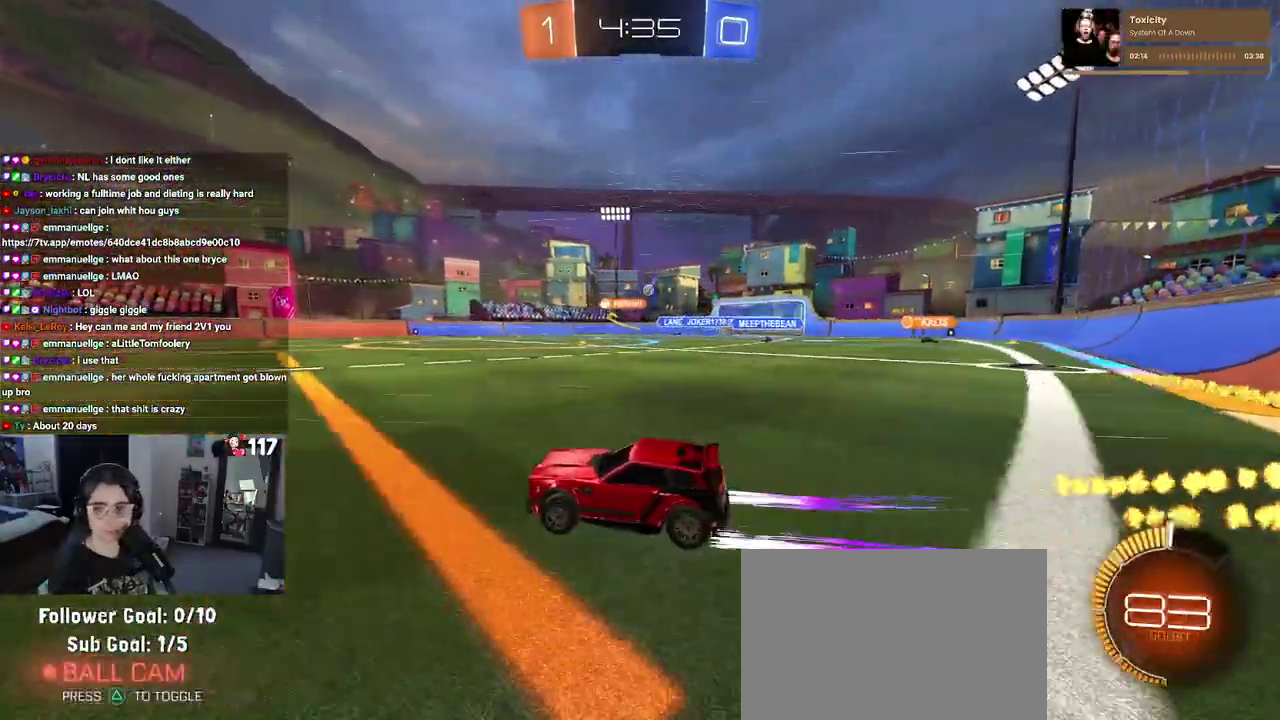
{"buttons": ["R2"], "left_stick": "center", "right_stick": "center"}
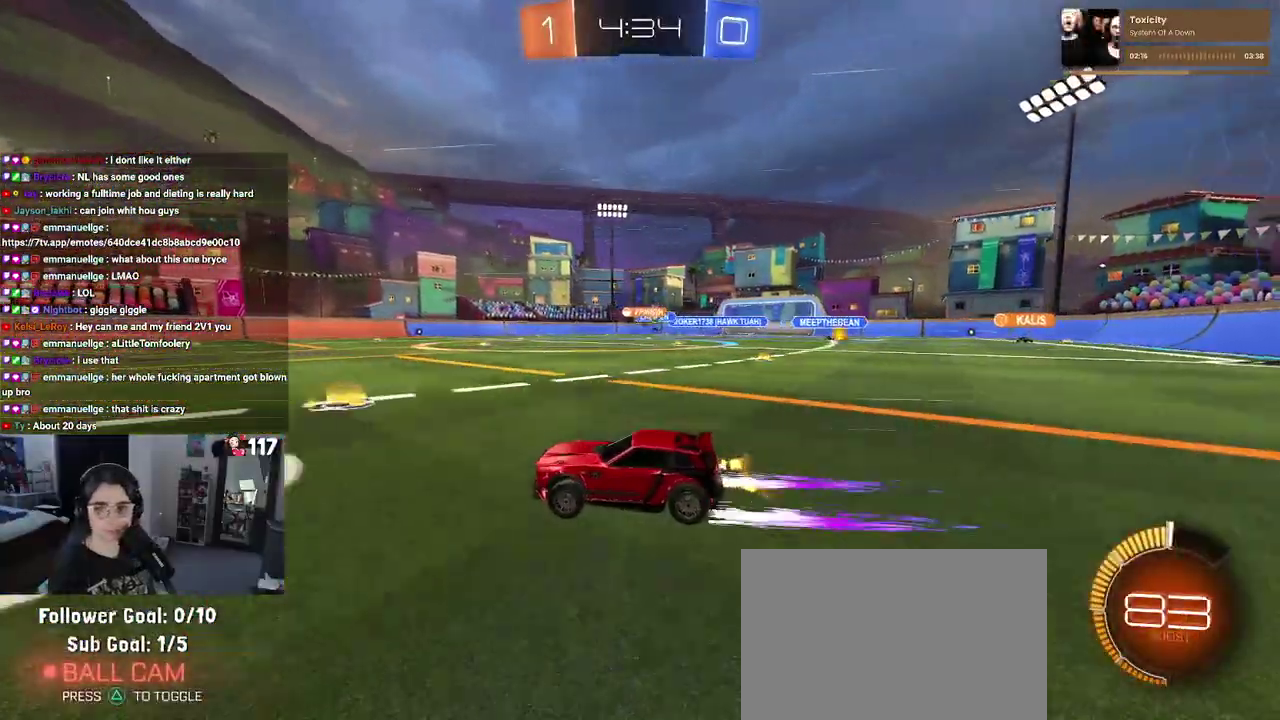
{"buttons": ["R2"], "left_stick": "right", "right_stick": "center", "events": [[400, "left_stick", "right"]]}
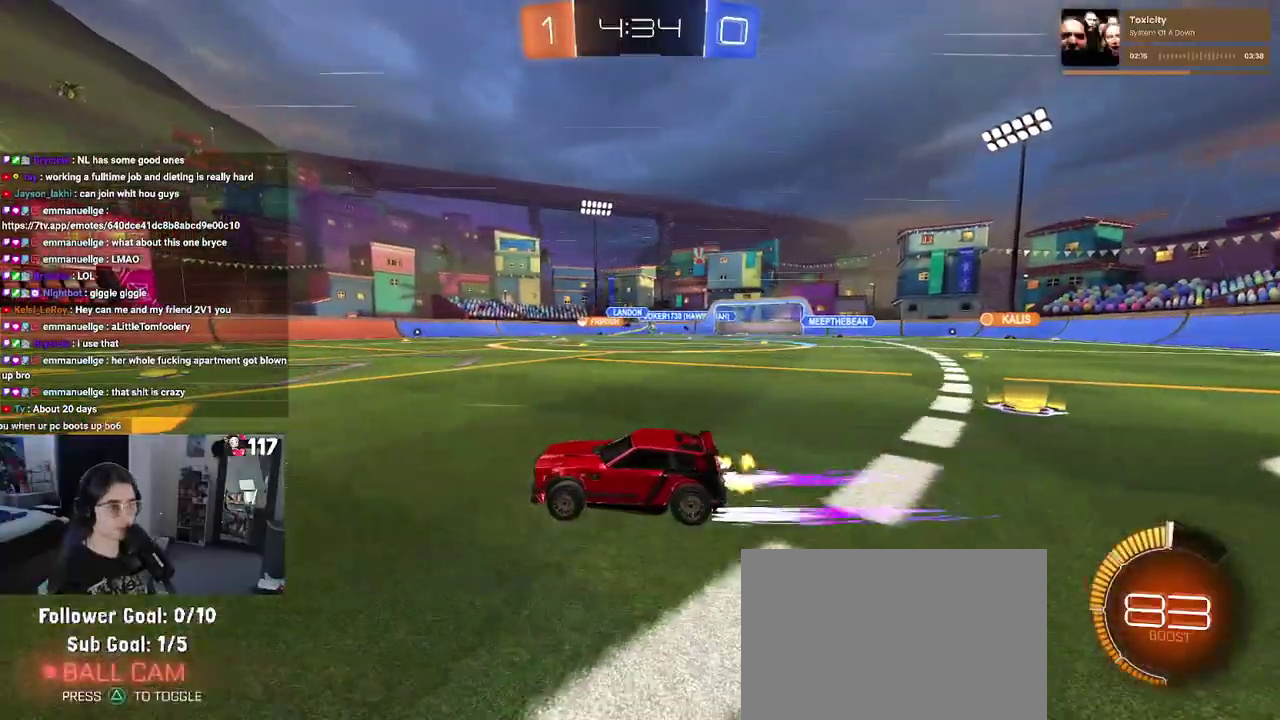
{"buttons": ["R2"], "left_stick": "up-right", "right_stick": "center", "events": [[233, "left_stick", "up-right"], [333, "left_stick", "up"], [483, "left_stick", "up-right"]]}
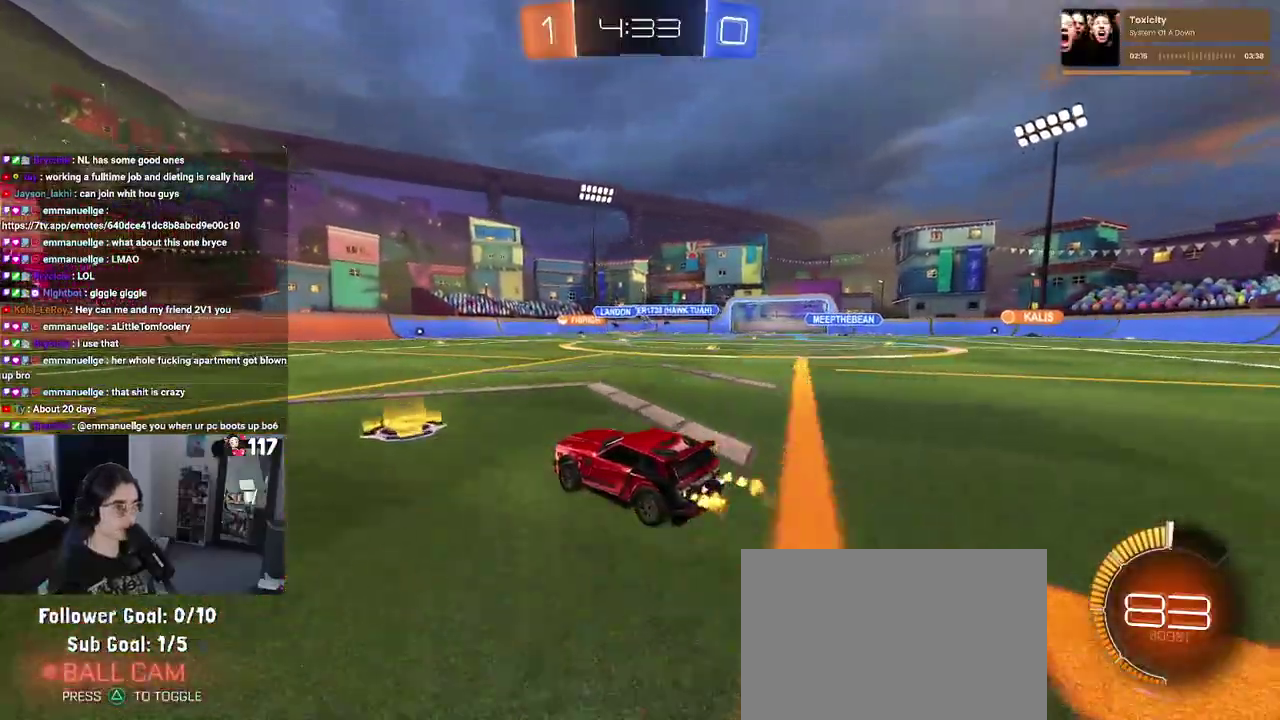
{"buttons": ["R1", "R2"], "left_stick": "center", "right_stick": "center", "events": [[133, "left_stick", "center"], [283, "R1", "down"]]}
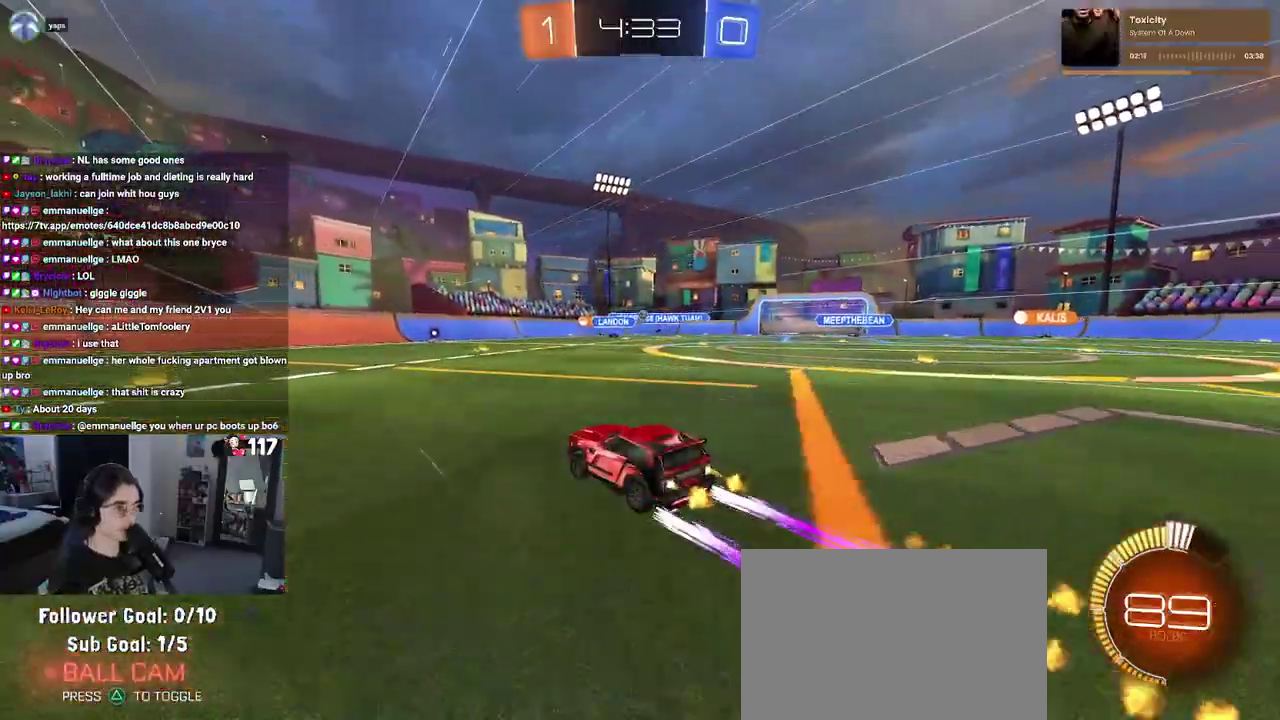
{"buttons": ["R2"], "left_stick": "right", "right_stick": "center", "events": [[83, "R1", "up"], [300, "left_stick", "up-right"], [350, "left_stick", "right"]]}